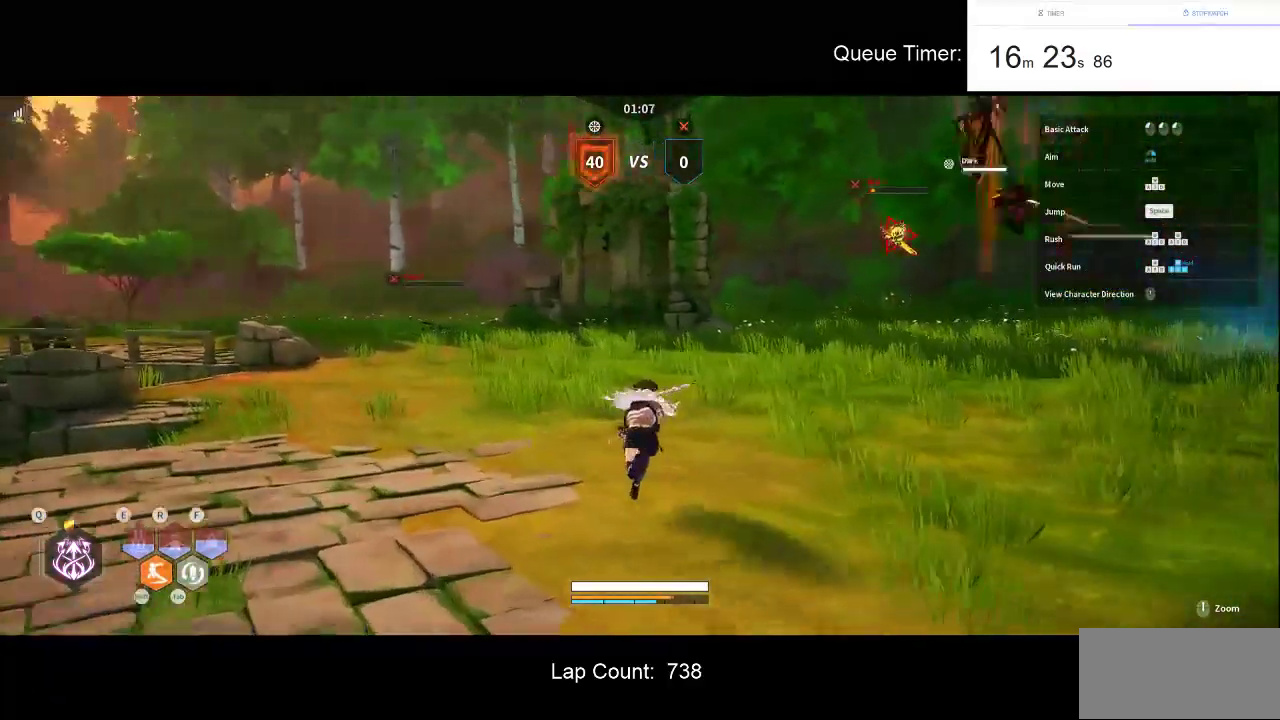
Gameplay with keyboard and mouse; each line is a JSON object with the keys and mouse buttons held at the frame after it. "events" lists presses ("down") and releases ("up") of "a", "ctrl", "d", "e", "f", "q", "r", "s", "shift", "space", "tab", "w", "mouse_left", "mouse_wheel" and "mouse_right" between this image and that frame as [ms after this image, input, new state], when the widget could be followed in between. "mouse_left", "mouse_wheel", "mouse_right" = the "left", "wheel", "right" buttons of the "mouse" list. No other keys are recorded. "wheel" means that the mouse wheel is clicked or scrolled. Not read: mouse_move.
{"keys": ["w"], "mouse": [], "events": []}
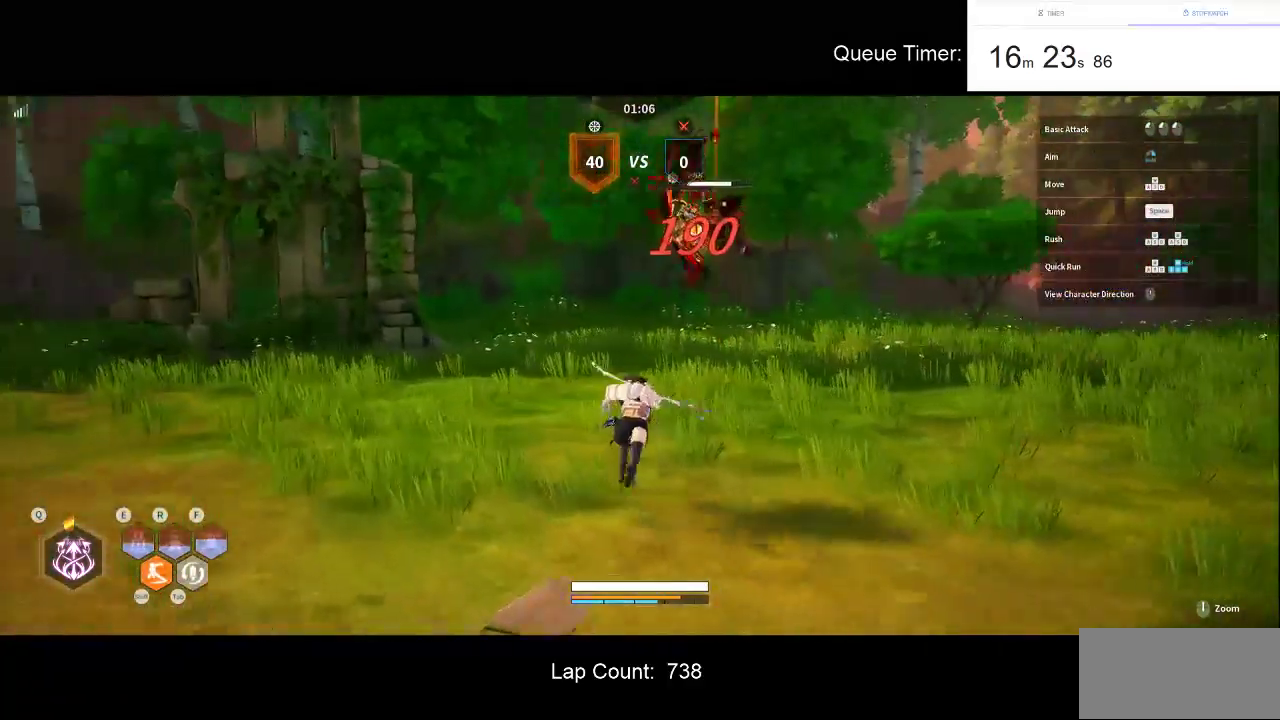
{"keys": ["w"], "mouse": [], "events": [[150, "space", "down"], [233, "mouse_left", "down"], [233, "space", "up"], [383, "mouse_left", "up"]]}
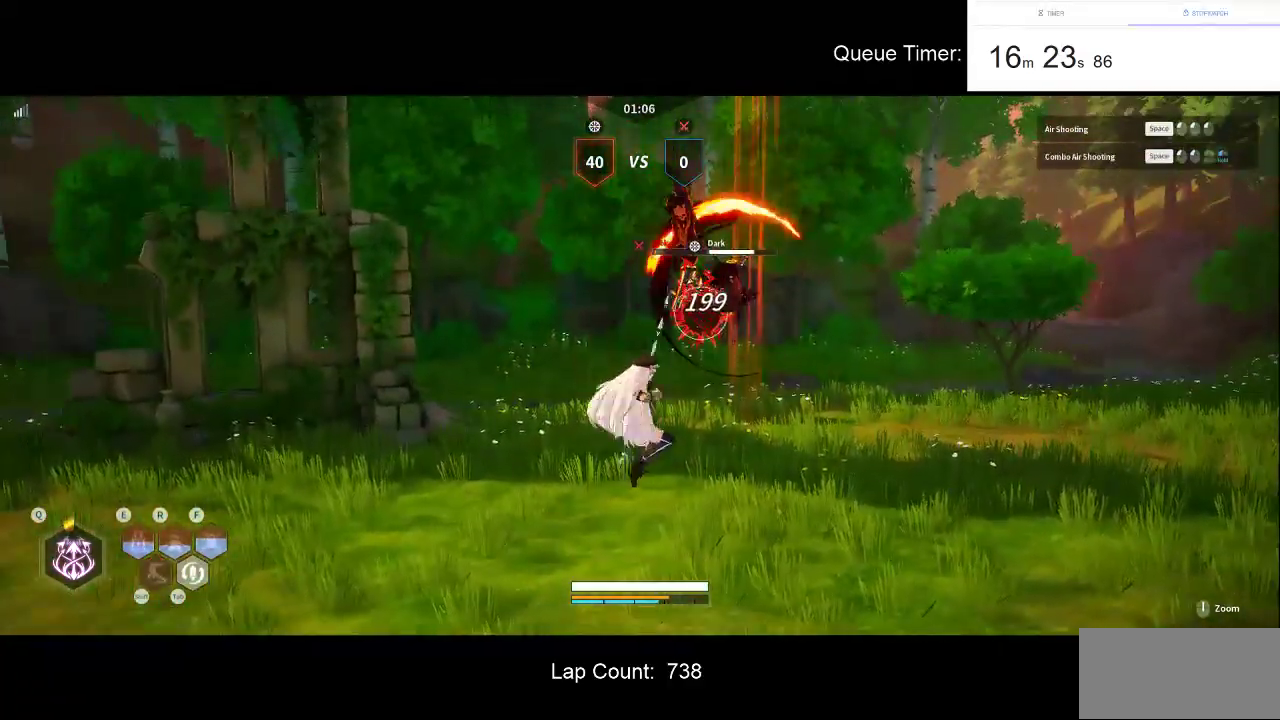
{"keys": ["w"], "mouse": [], "events": [[117, "mouse_left", "down"], [250, "mouse_left", "up"]]}
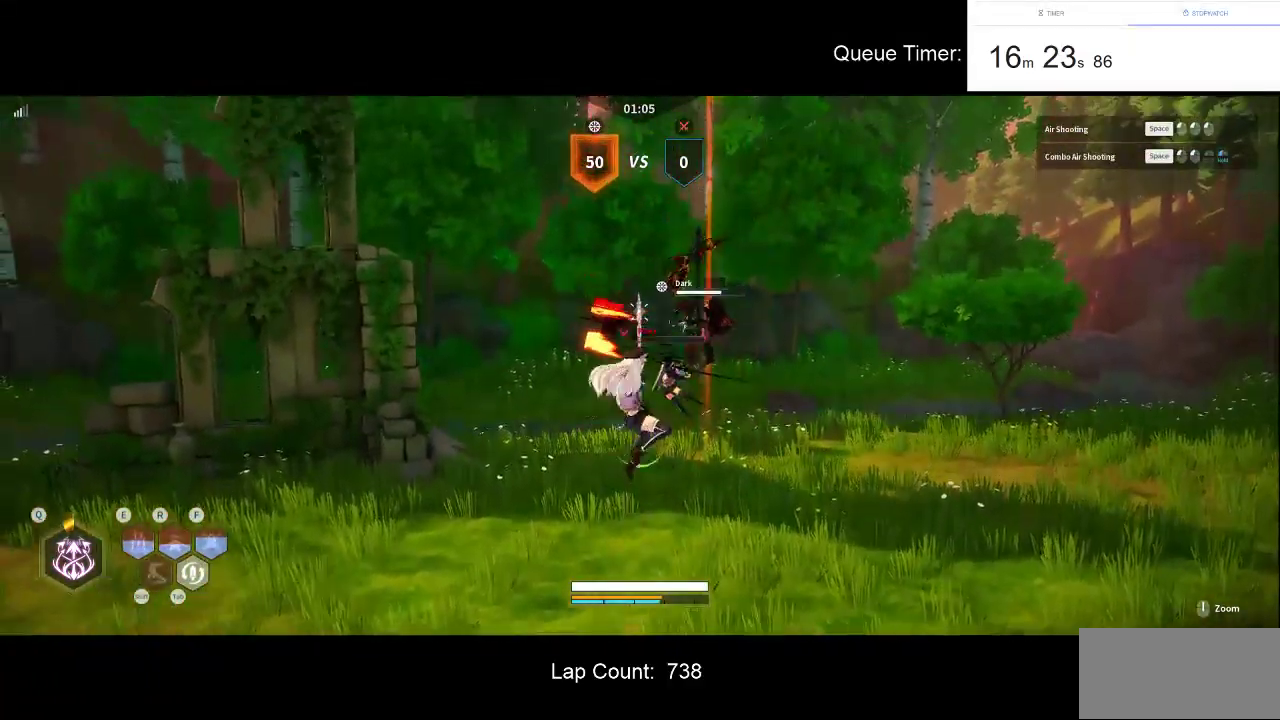
{"keys": ["d"], "mouse": [], "events": [[217, "d", "down"], [317, "w", "up"]]}
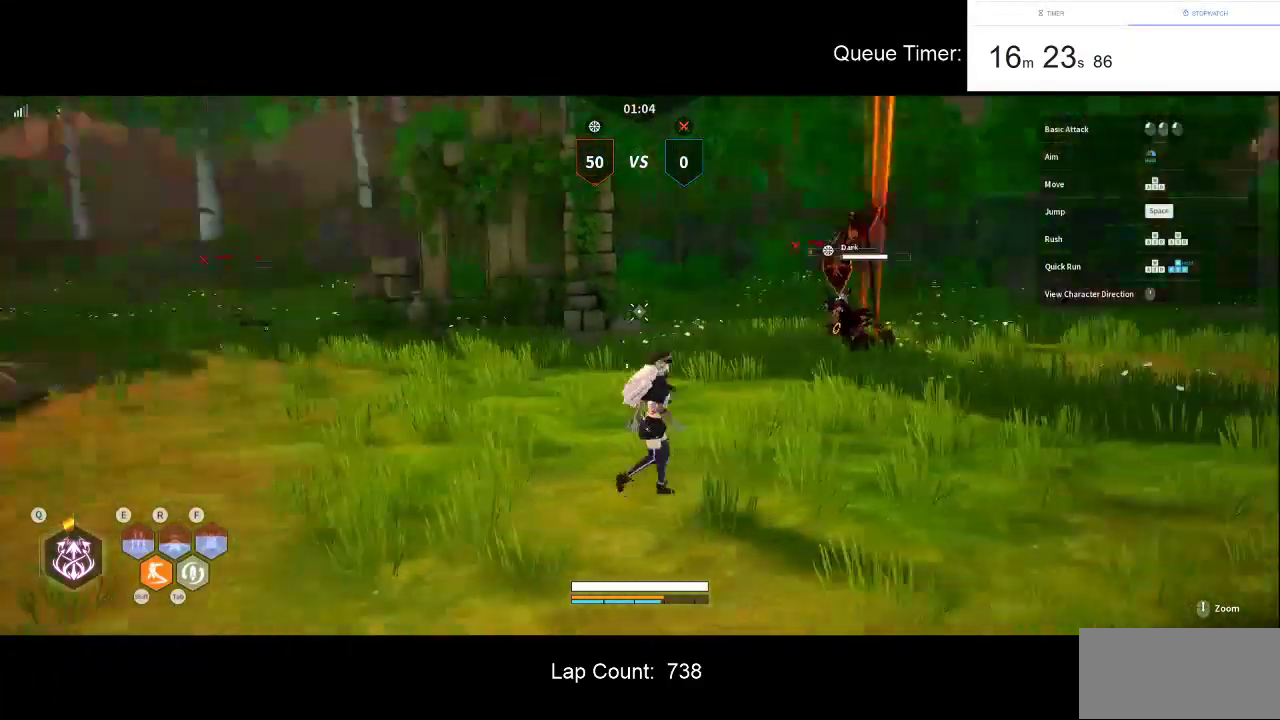
{"keys": ["s"], "mouse": [], "events": [[200, "tab", "down"], [283, "tab", "up"], [383, "s", "down"], [483, "d", "up"]]}
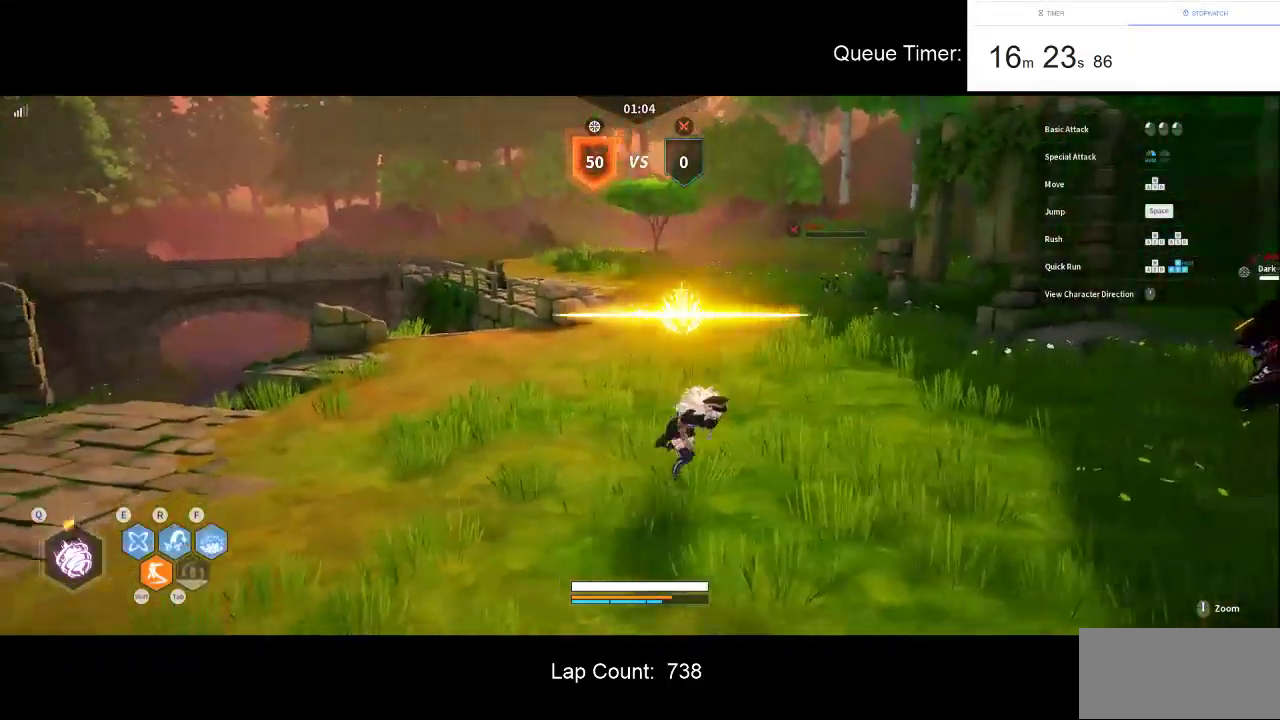
{"keys": ["s"], "mouse": [], "events": []}
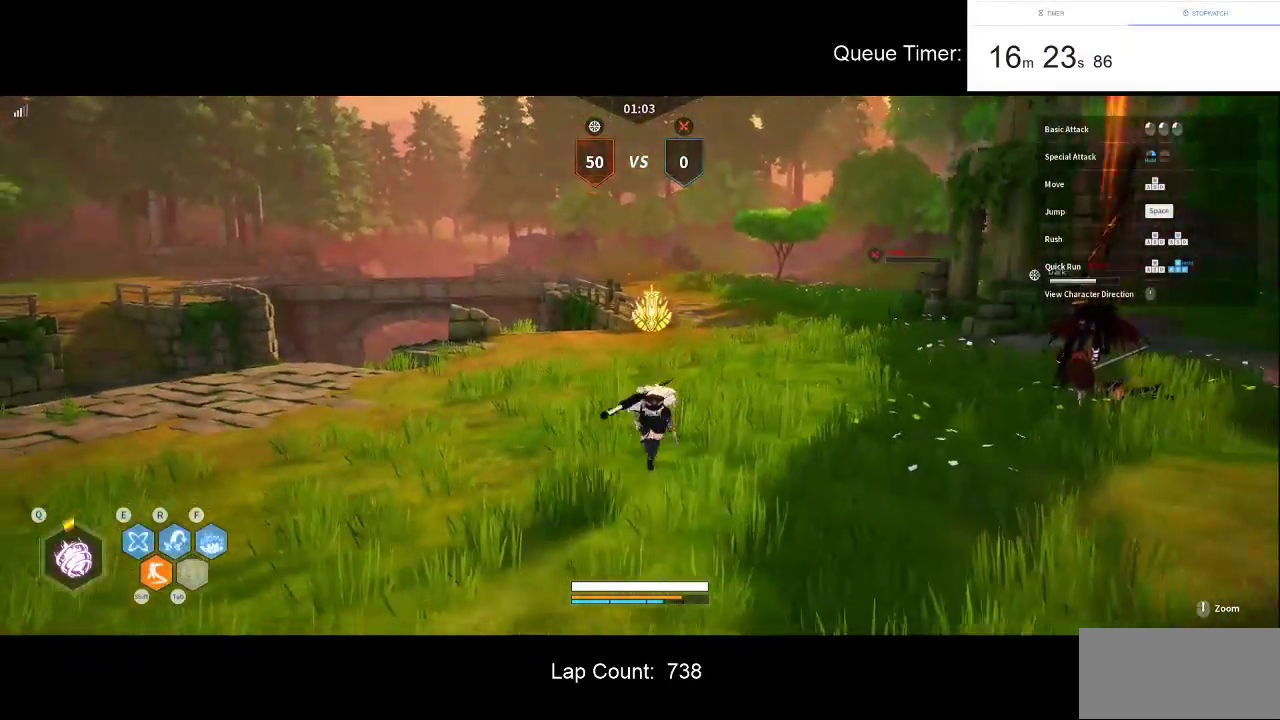
{"keys": [], "mouse": [], "events": [[83, "s", "up"]]}
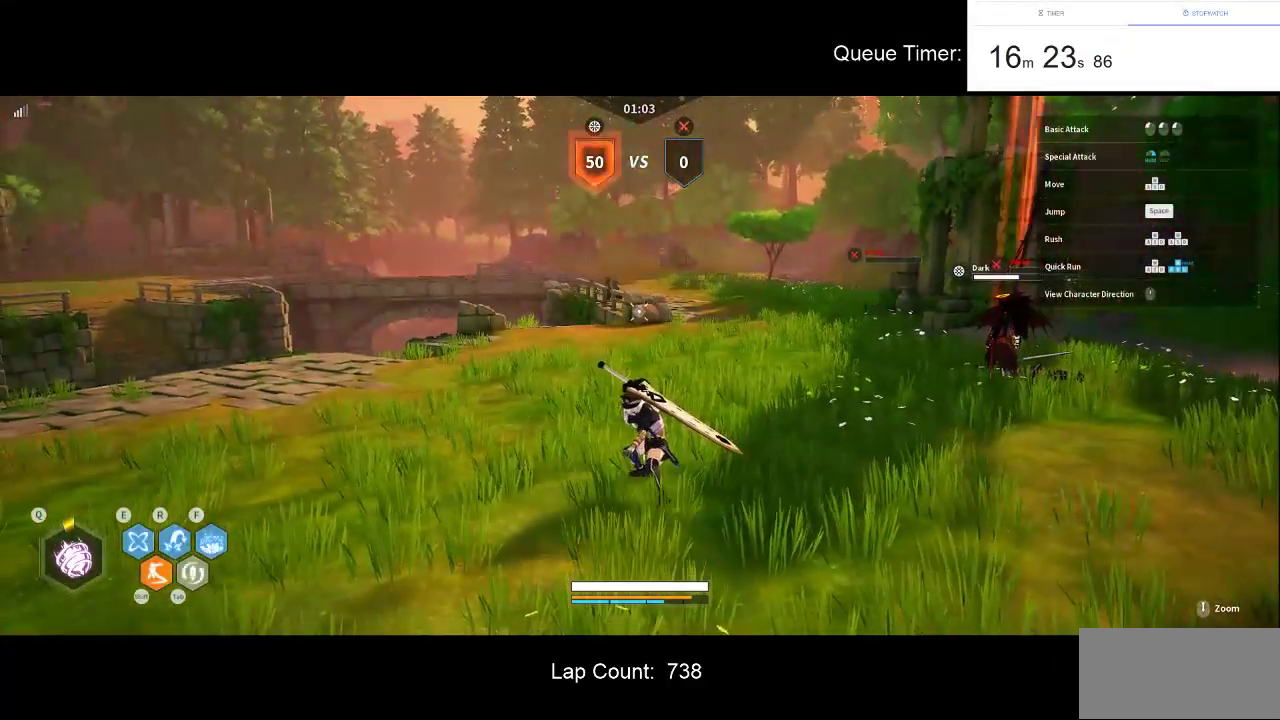
{"keys": [], "mouse": [], "events": []}
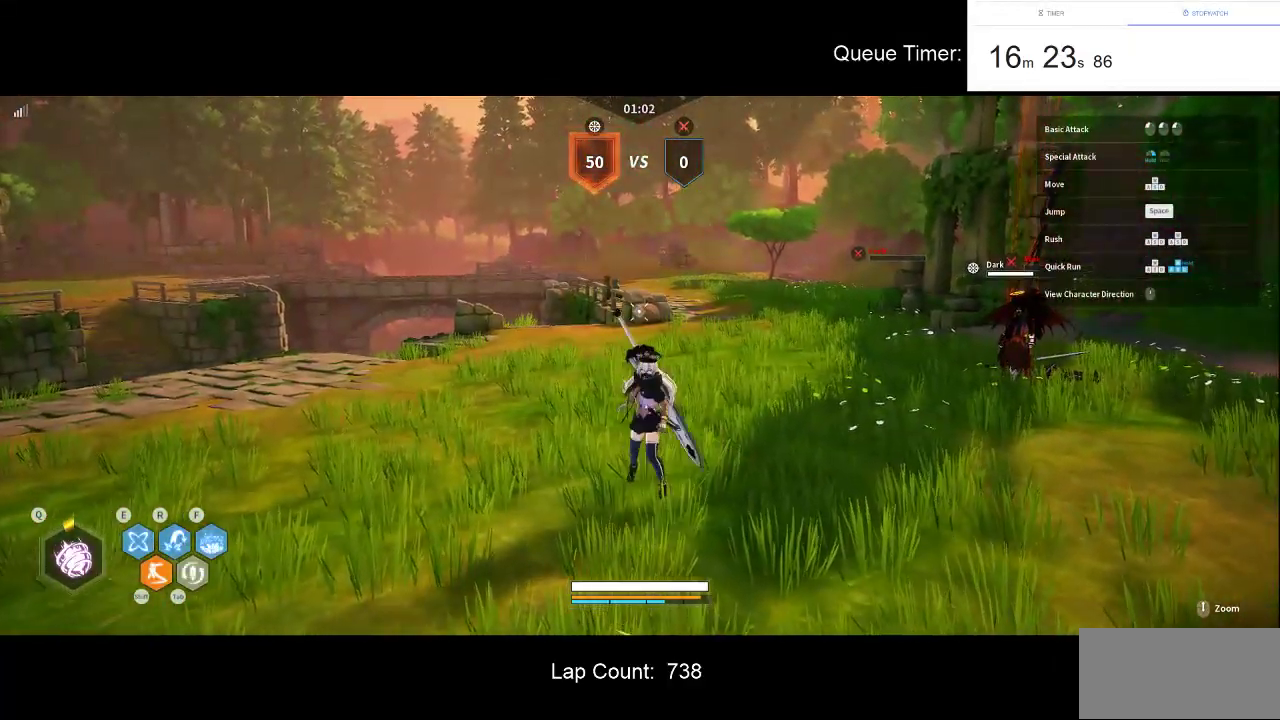
{"keys": [], "mouse": [], "events": []}
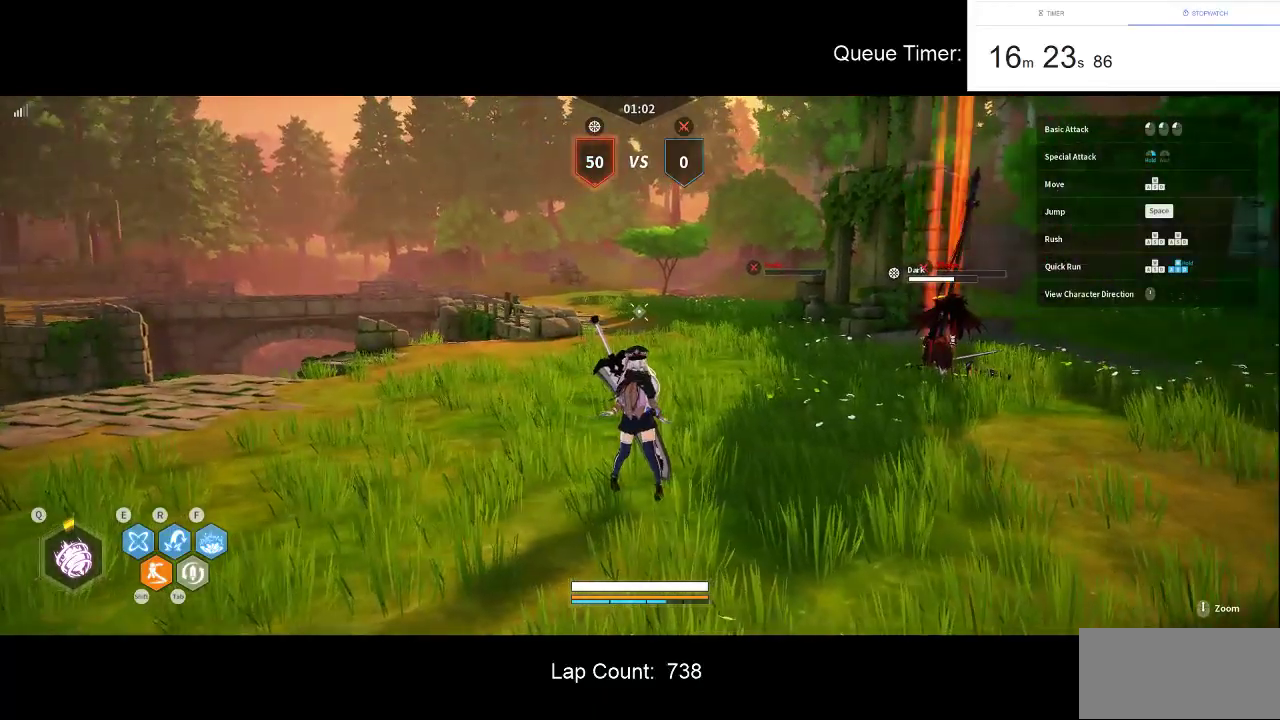
{"keys": ["s"], "mouse": [], "events": [[367, "s", "down"]]}
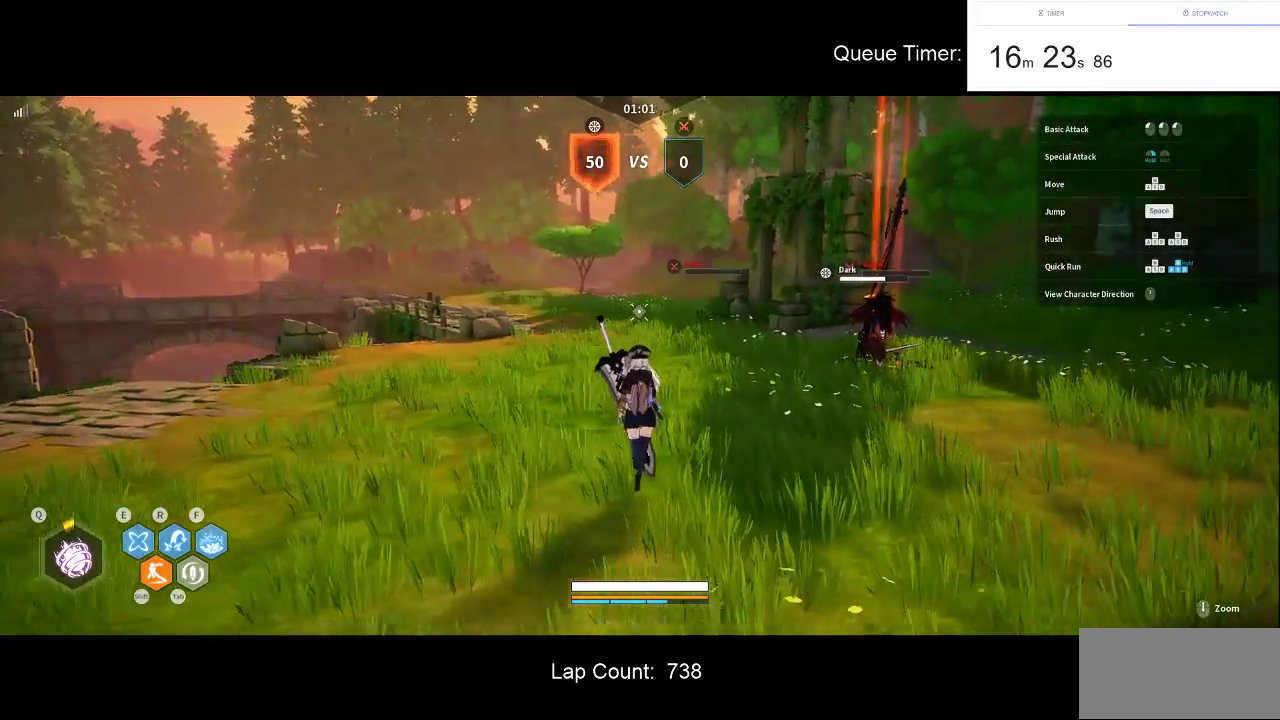
{"keys": ["a", "s"], "mouse": [], "events": [[433, "a", "down"]]}
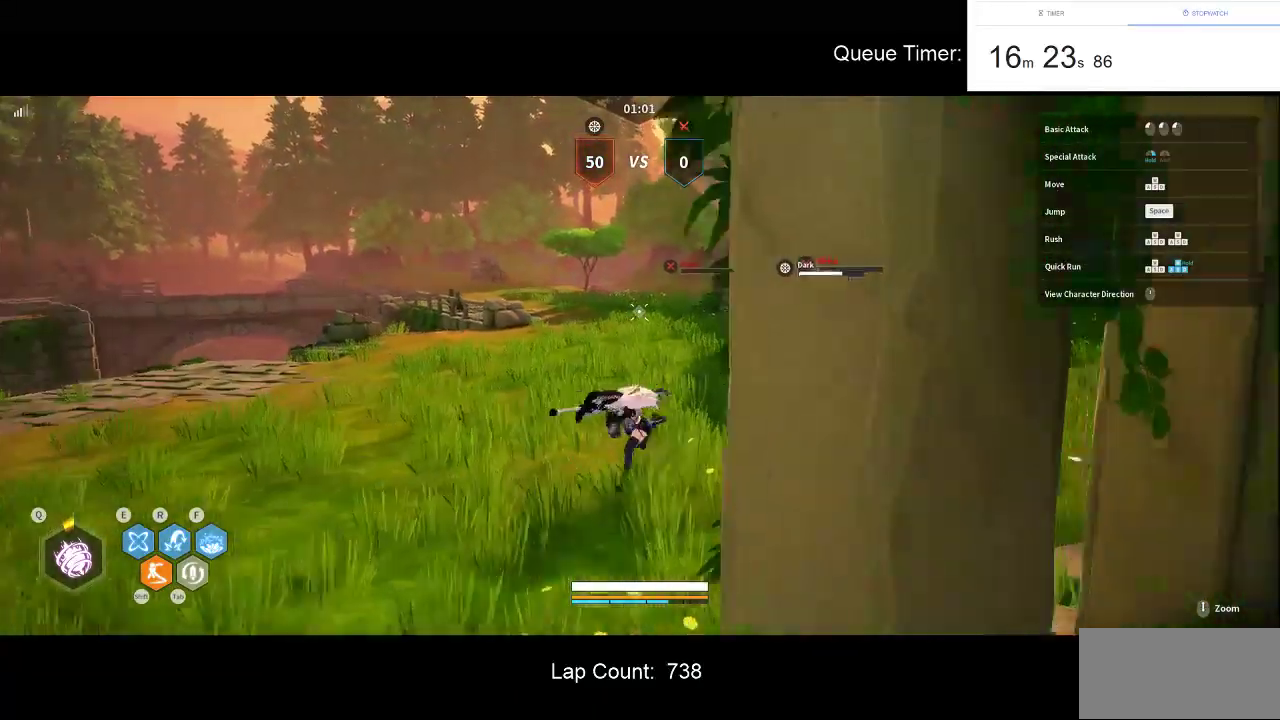
{"keys": ["s"], "mouse": [], "events": [[483, "a", "up"]]}
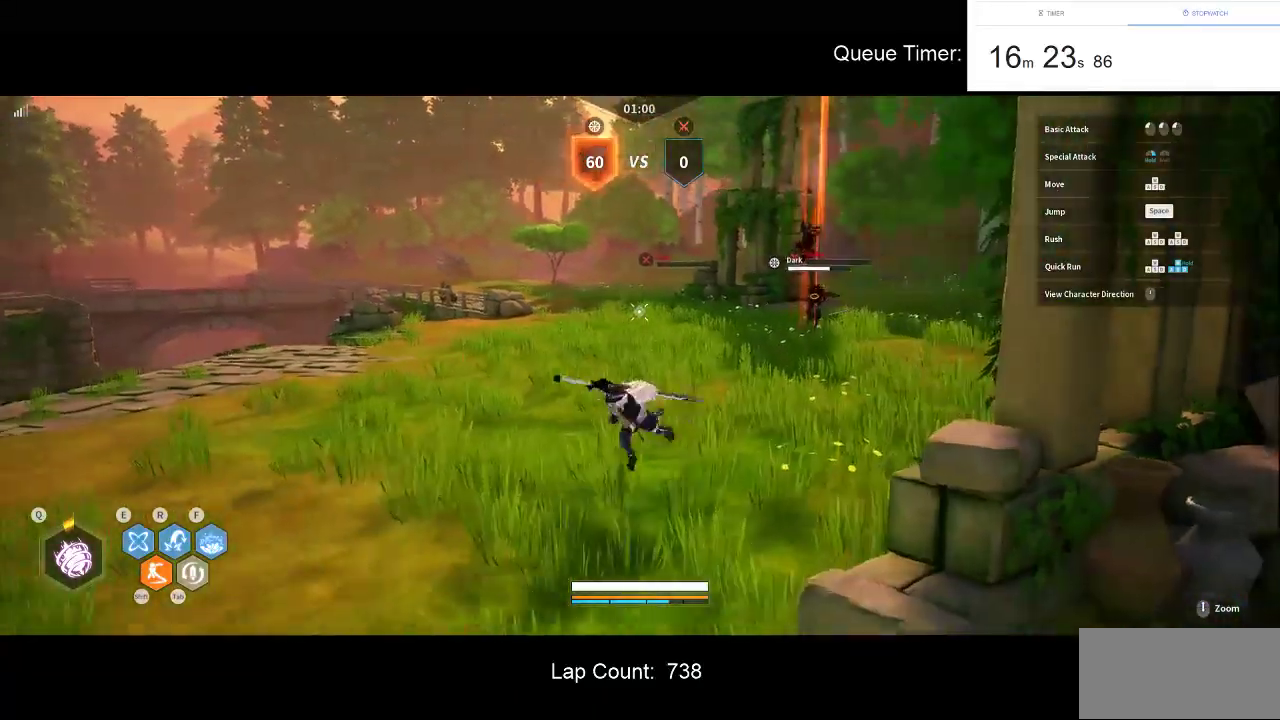
{"keys": ["s"], "mouse": [], "events": []}
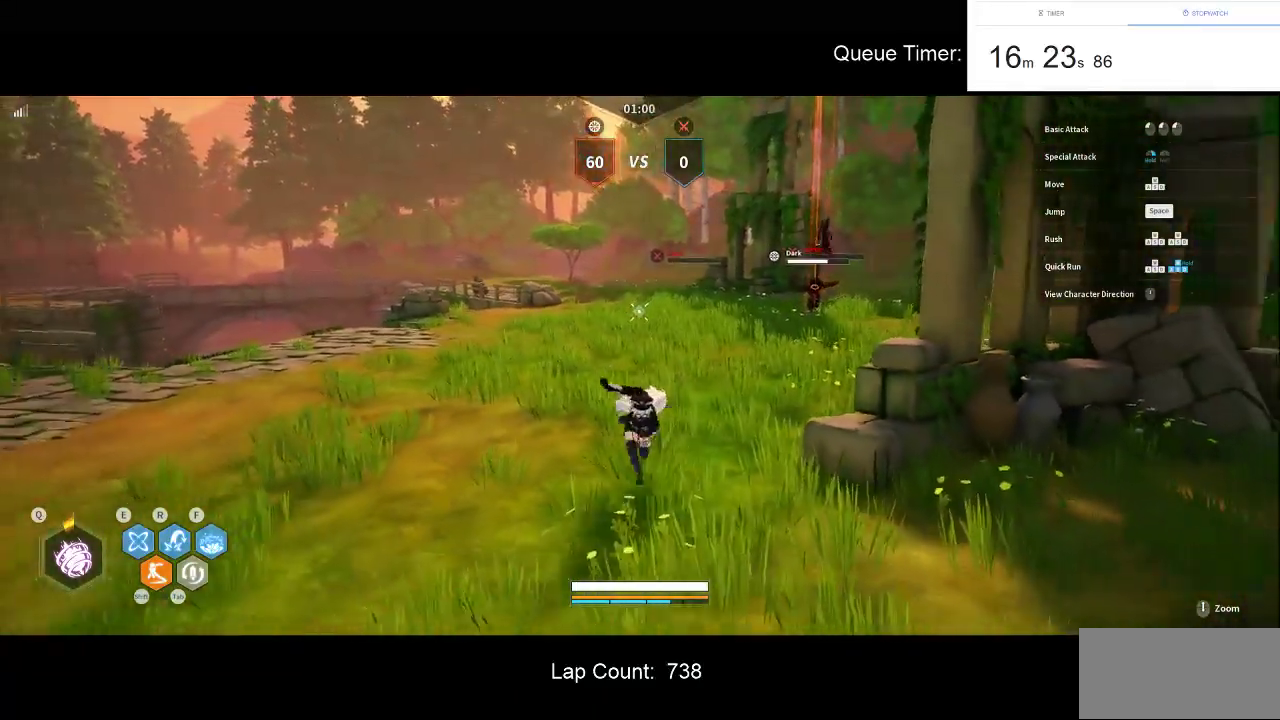
{"keys": ["s"], "mouse": [], "events": []}
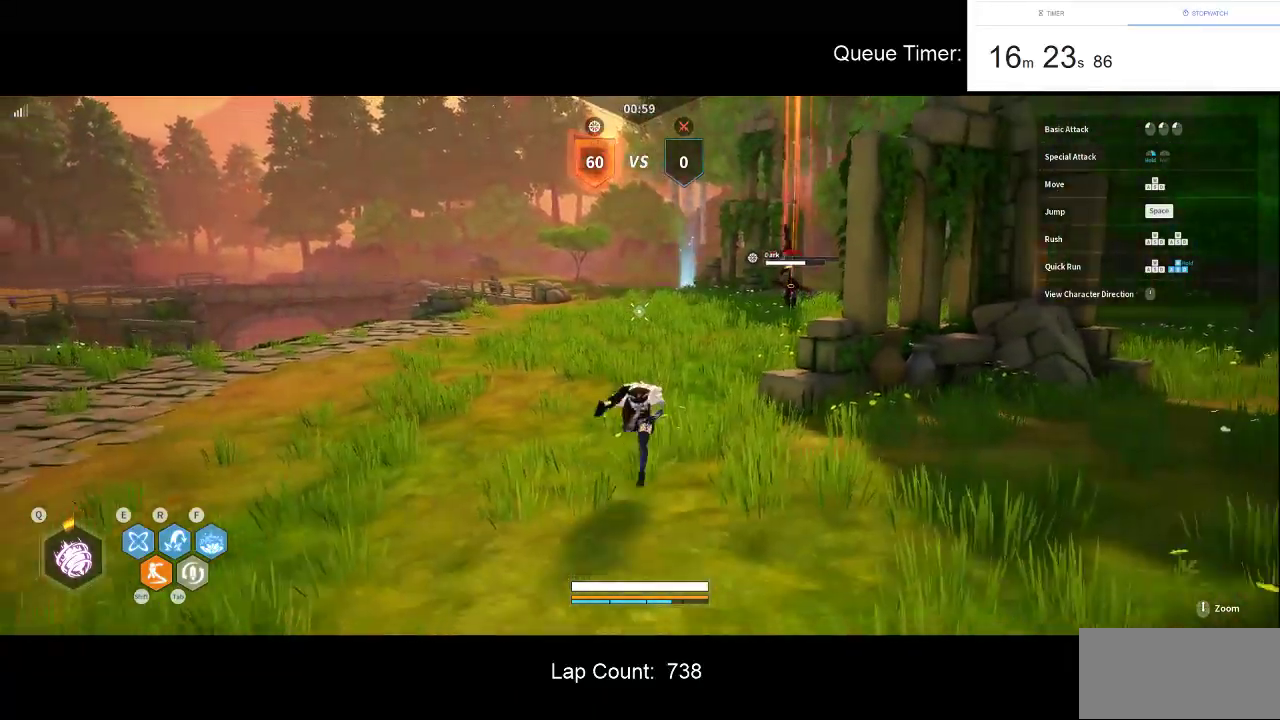
{"keys": ["a"], "mouse": [], "events": [[217, "a", "down"], [400, "s", "up"]]}
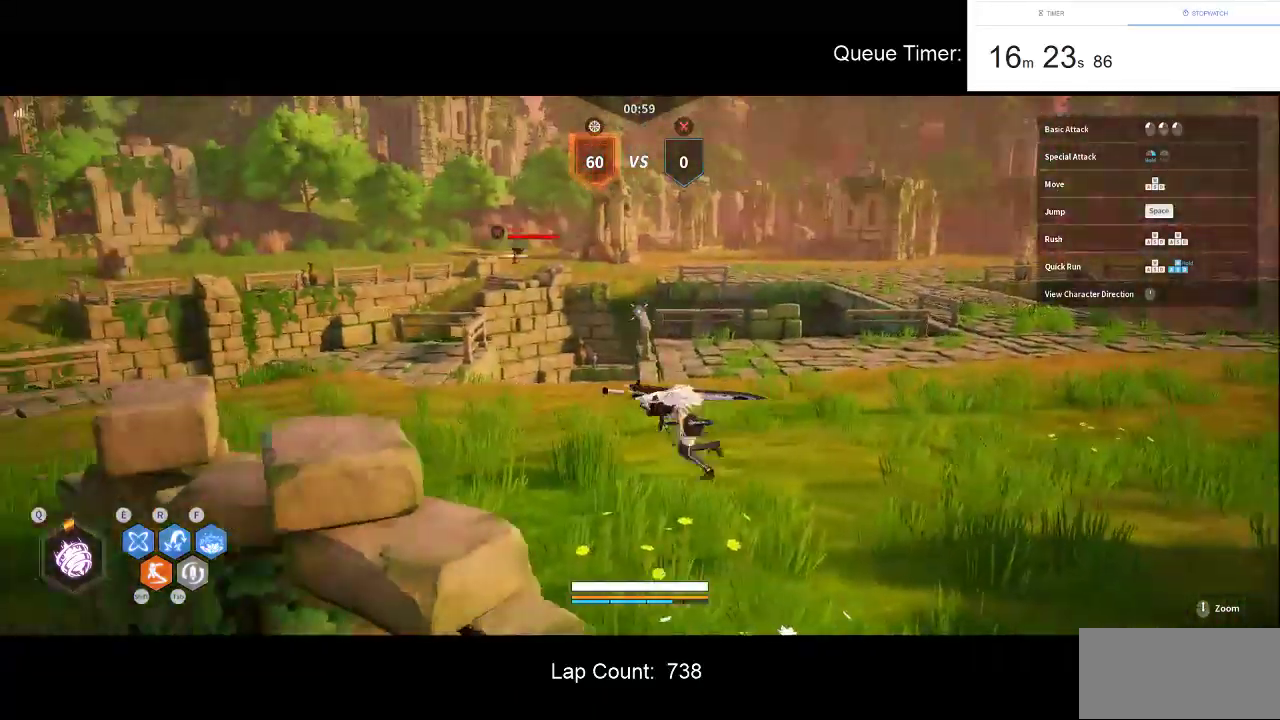
{"keys": ["w"], "mouse": [], "events": [[367, "w", "down"], [467, "a", "up"]]}
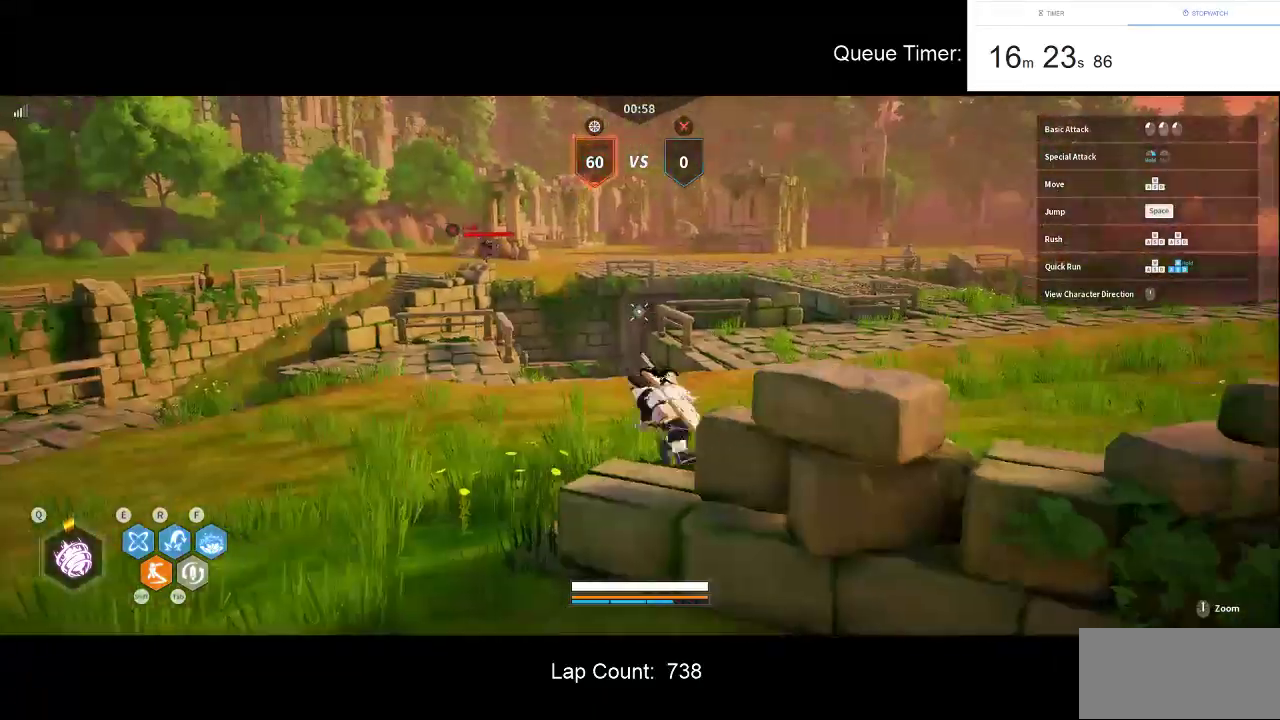
{"keys": [], "mouse": [], "events": [[50, "w", "up"]]}
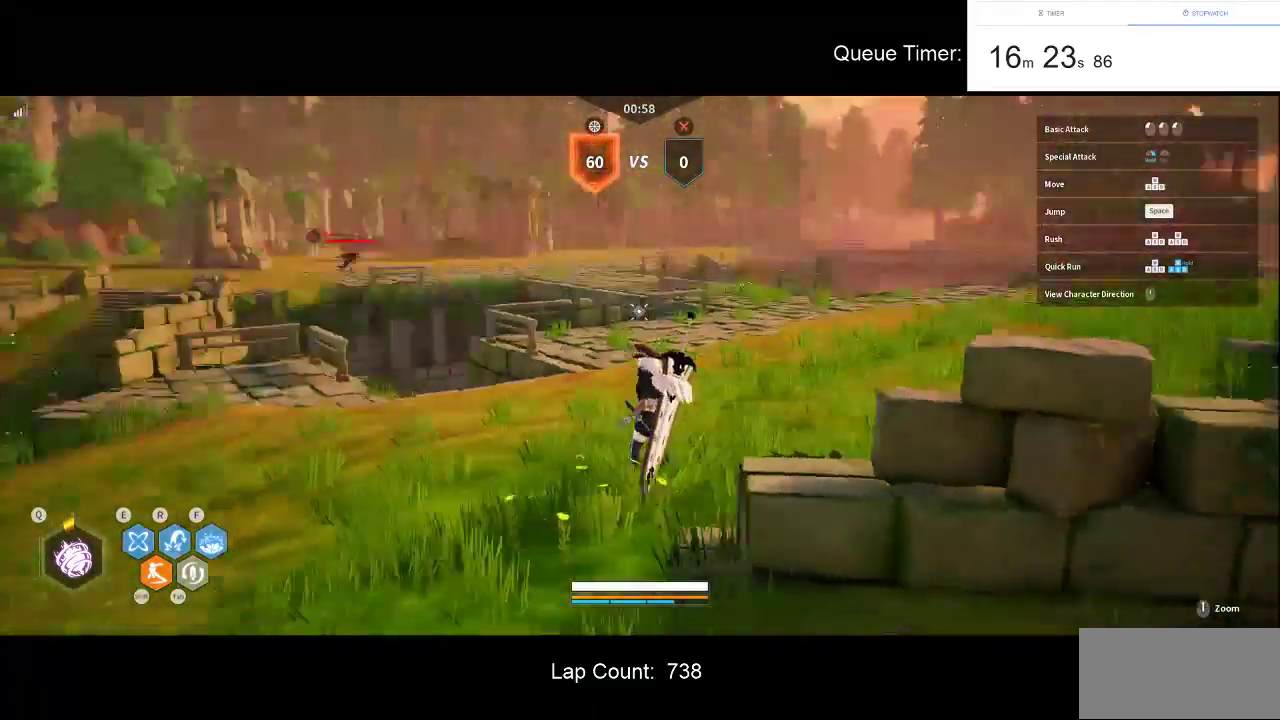
{"keys": ["w"], "mouse": [], "events": [[250, "w", "down"], [350, "tab", "down"], [450, "tab", "up"]]}
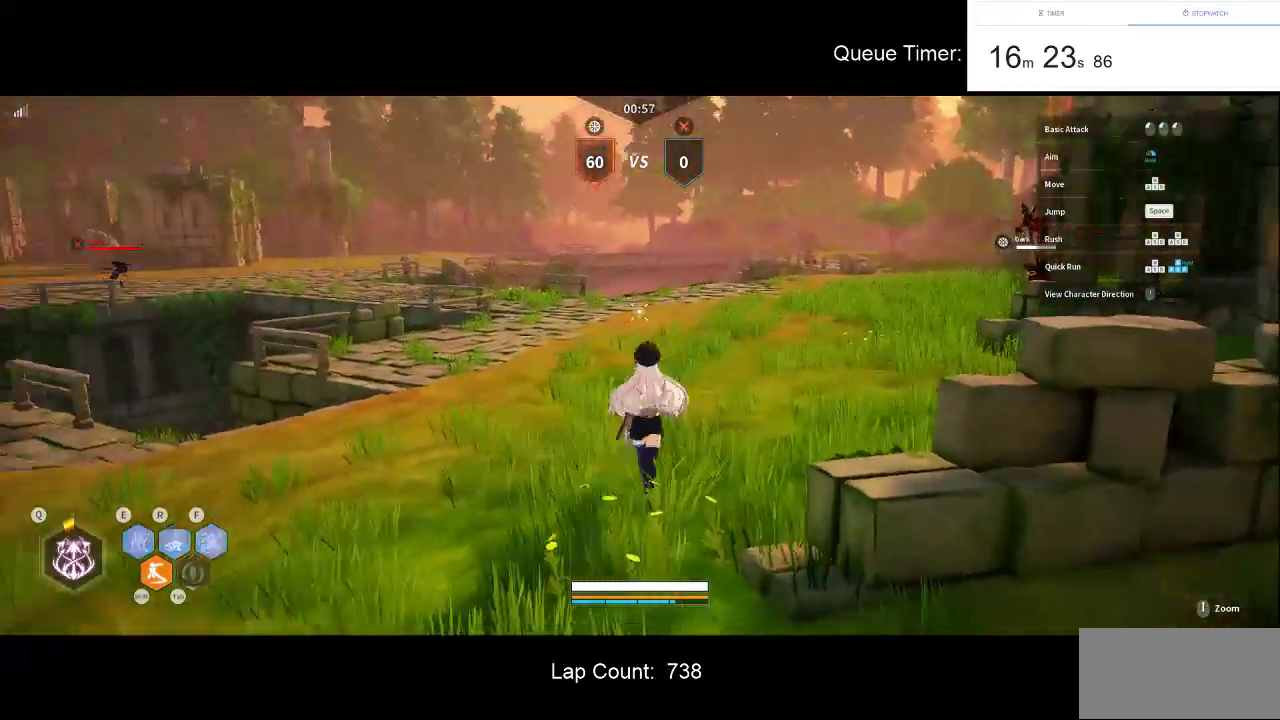
{"keys": ["w"], "mouse": ["left", "right"], "events": [[267, "a", "down"], [267, "mouse_right", "down"], [367, "mouse_left", "down"], [417, "a", "up"]]}
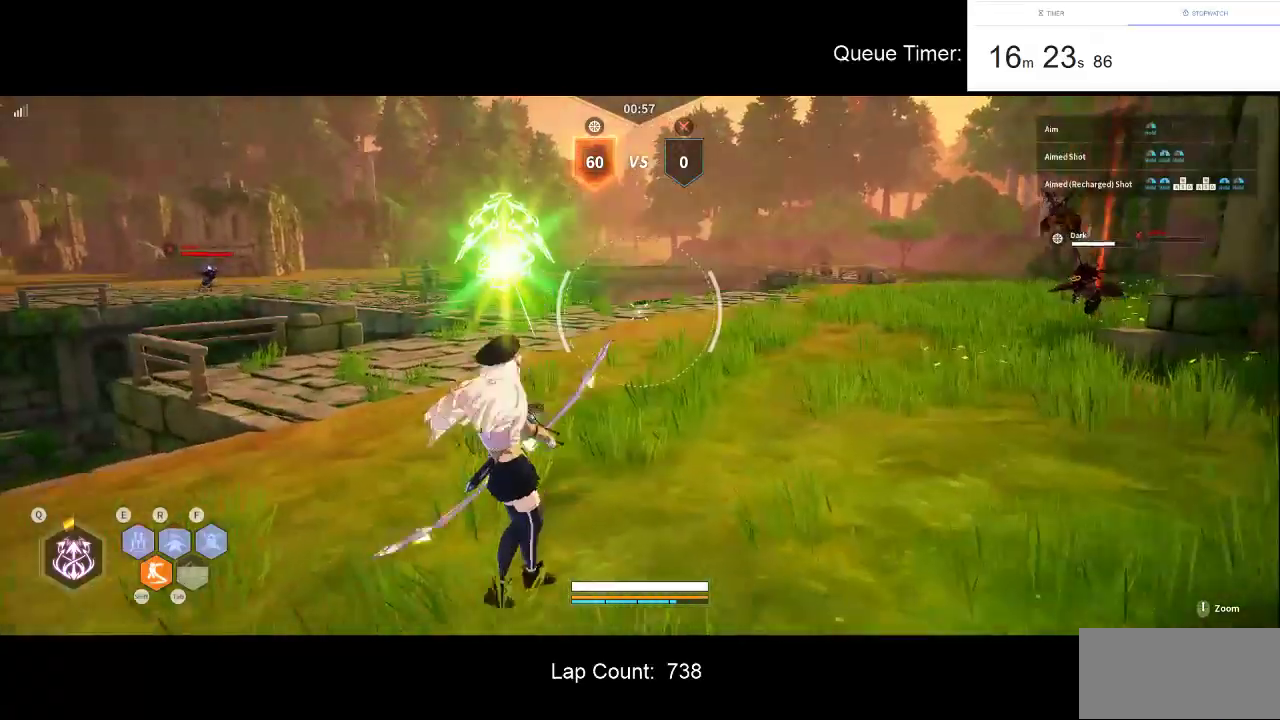
{"keys": ["s"], "mouse": ["left", "right"], "events": [[50, "w", "up"], [200, "s", "down"]]}
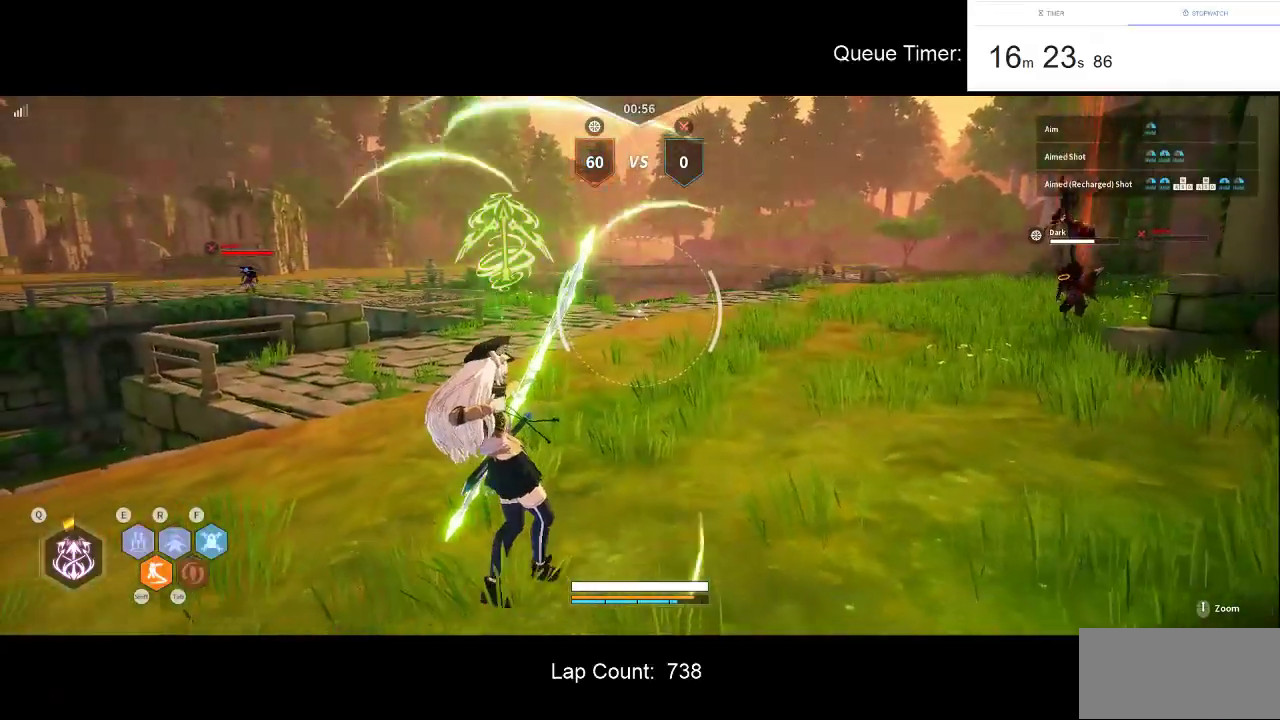
{"keys": [], "mouse": ["left", "right"], "events": [[300, "s", "up"]]}
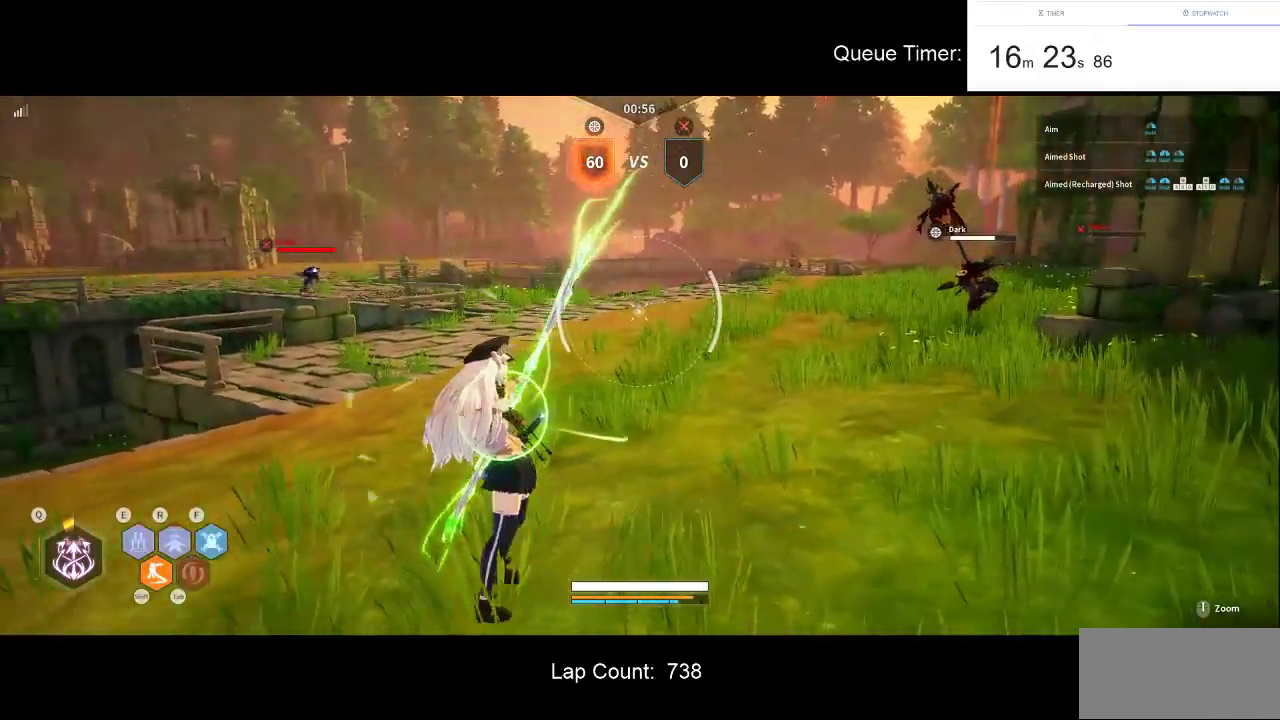
{"keys": ["w"], "mouse": ["left", "right"], "events": [[133, "w", "down"], [233, "w", "up"], [317, "w", "down"], [417, "w", "up"], [467, "w", "down"]]}
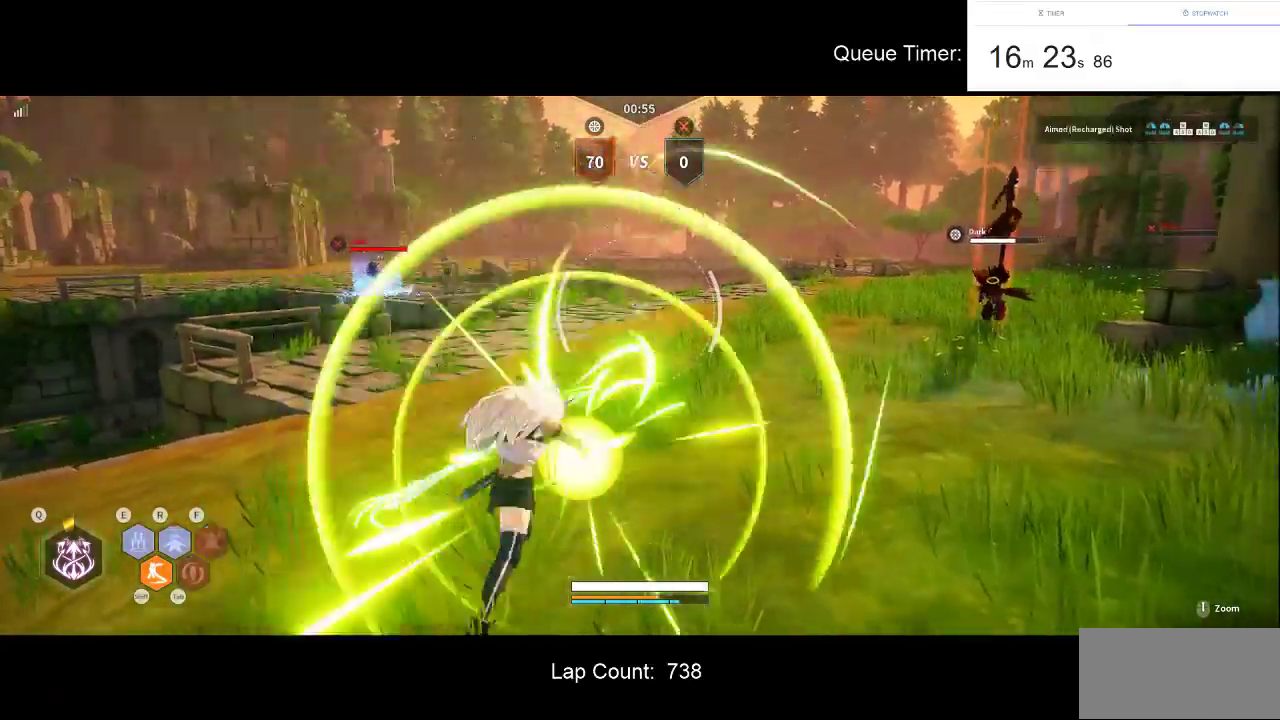
{"keys": [], "mouse": ["left", "right"], "events": [[50, "w", "up"], [100, "w", "down"], [233, "w", "up"]]}
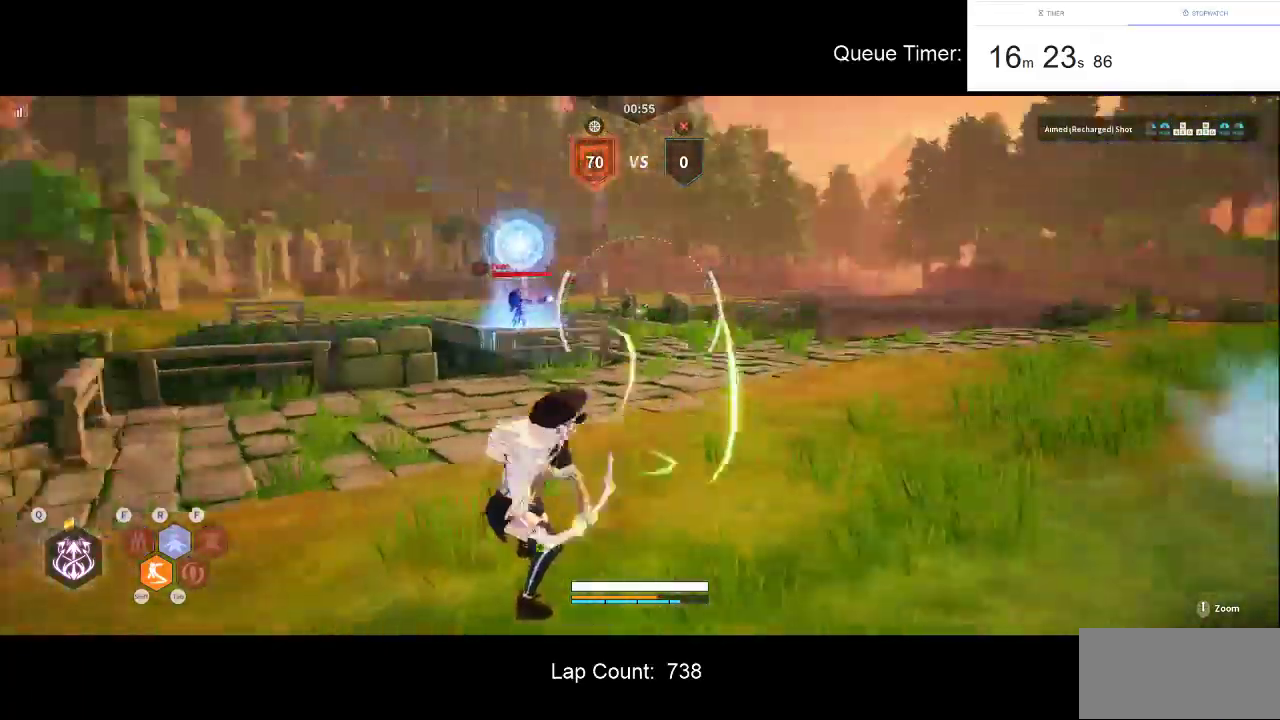
{"keys": [], "mouse": [], "events": [[17, "mouse_left", "up"], [17, "mouse_right", "up"]]}
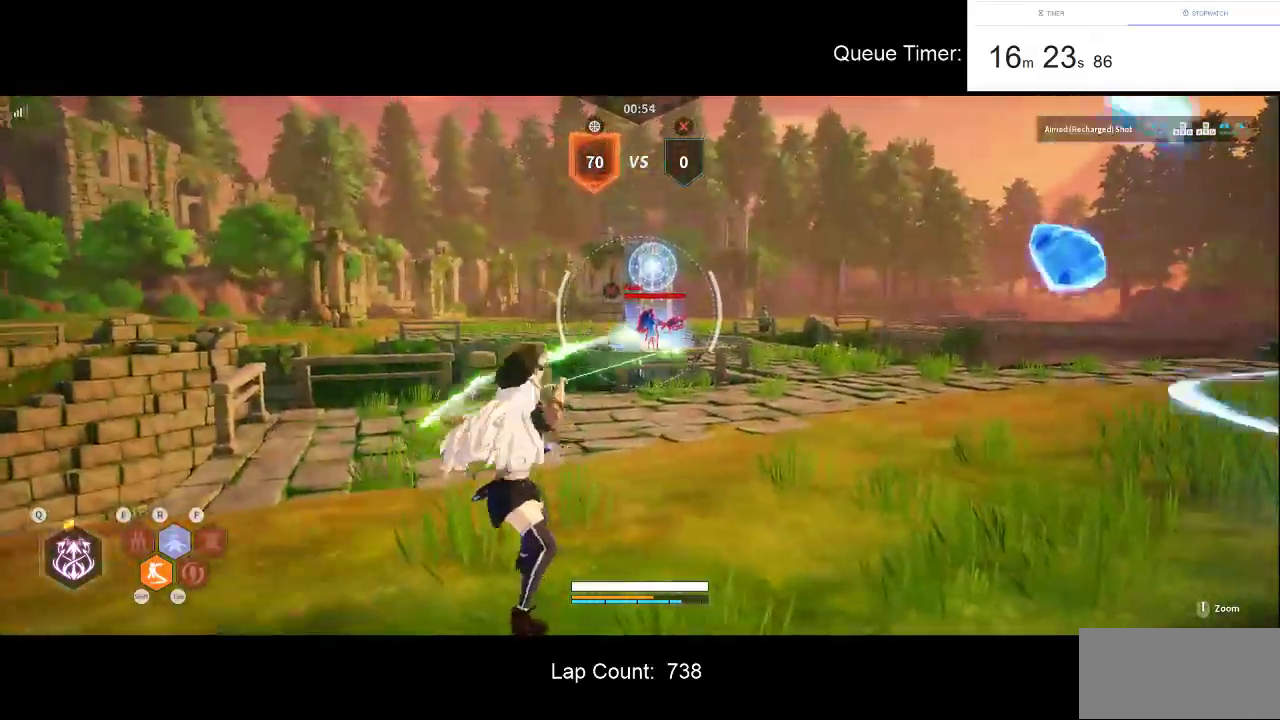
{"keys": [], "mouse": [], "events": []}